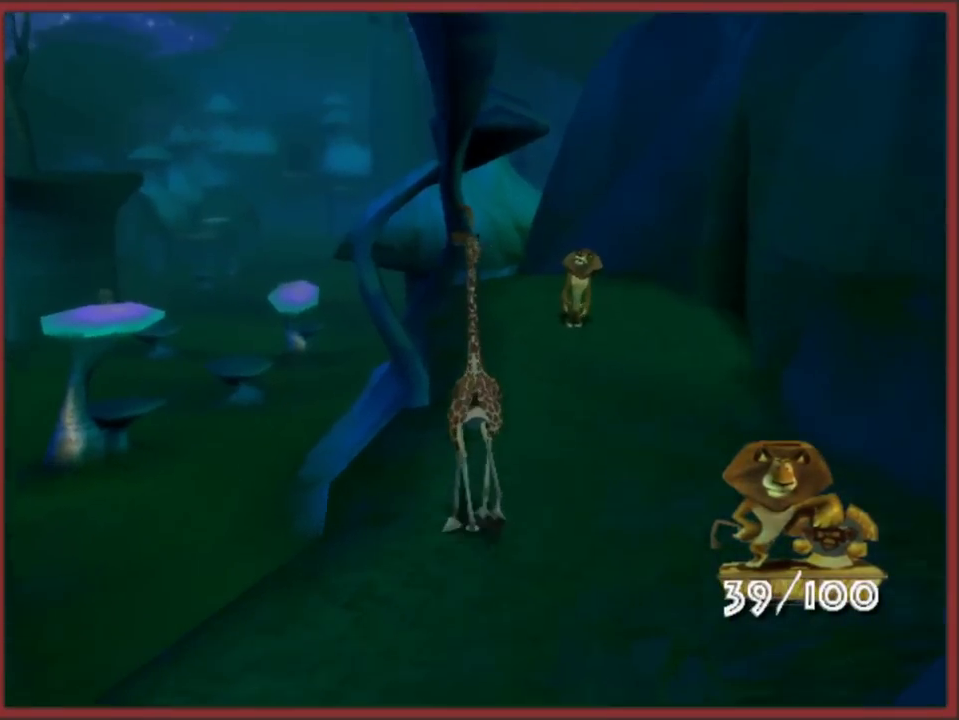
Gameplay with a controller (Nintendo layout); each line is a JSON object with the inputs held at the frame after it. "events" lists button and stick changes between this image and that frame as [ms after this image, input, new state], when the widget could be followed in between. This overlay highlights the sticks when they move; stick clicks (L3) are not distinguishable. Not read: L2 L3 R3.
{"buttons": ["B"], "left_stick": "up", "right_stick": "center", "events": [[50, "left_stick", "up"], [500, "B", "down"]]}
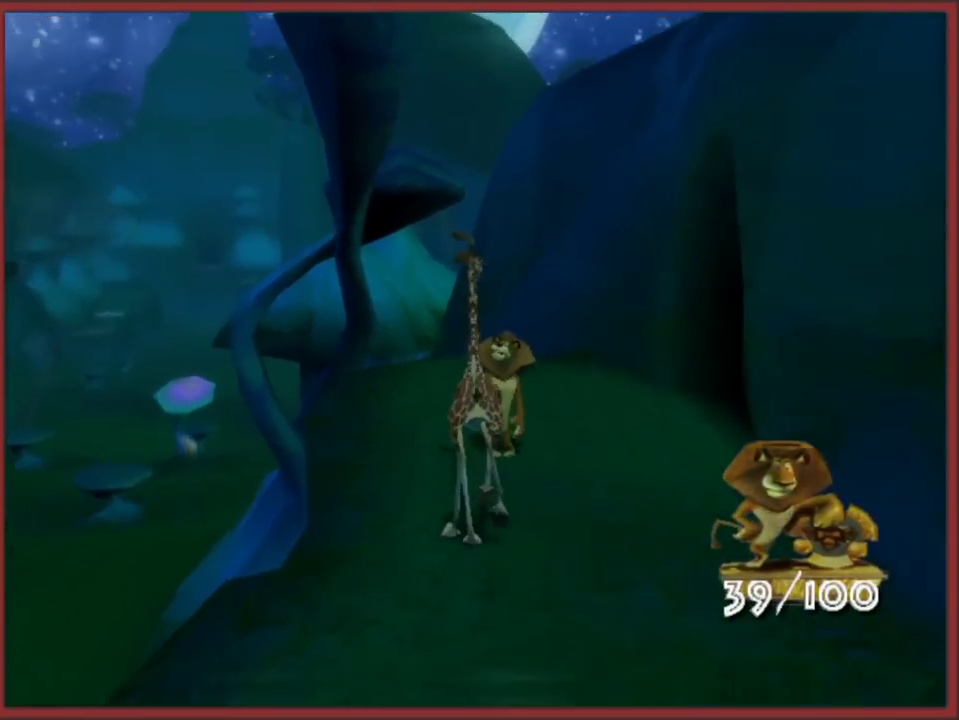
{"buttons": [], "left_stick": "center", "right_stick": "center", "events": [[83, "B", "up"], [150, "B", "down"], [167, "left_stick", "center"], [233, "B", "up"]]}
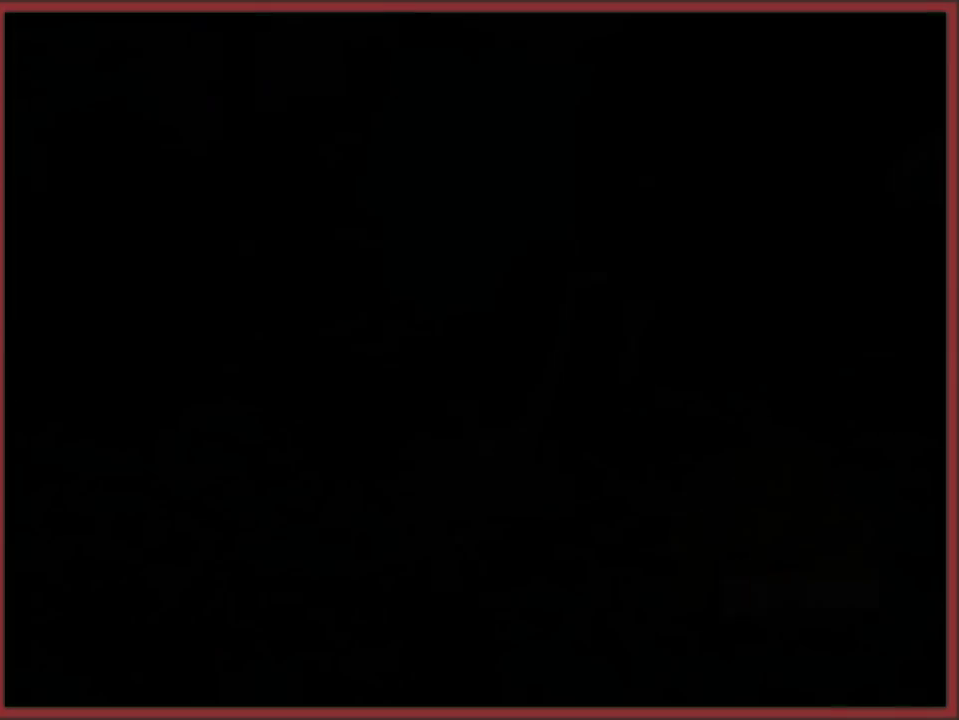
{"buttons": [], "left_stick": "center", "right_stick": "center", "events": []}
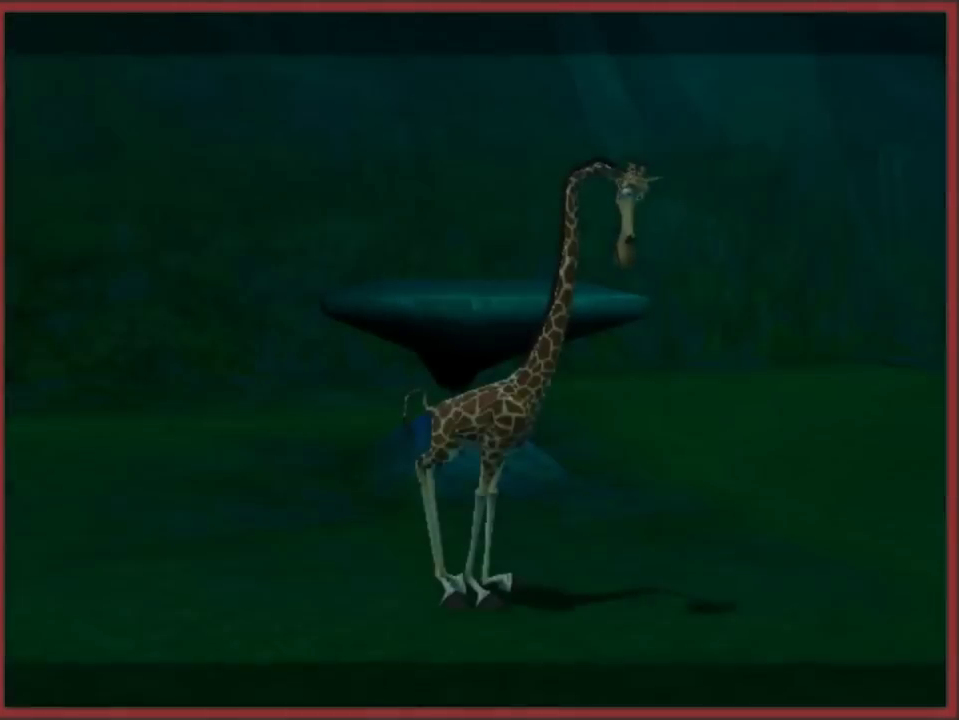
{"buttons": [], "left_stick": "center", "right_stick": "center", "events": []}
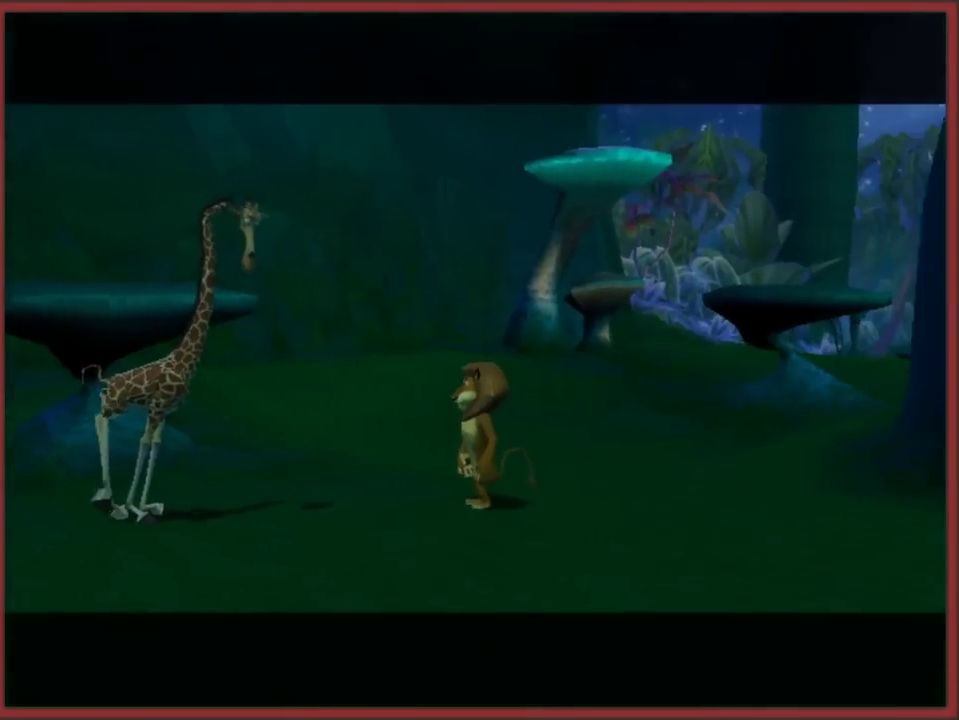
{"buttons": [], "left_stick": "center", "right_stick": "center", "events": [[67, "A", "down"], [183, "B", "down"], [200, "A", "up"], [283, "A", "down"], [400, "A", "up"], [433, "B", "up"]]}
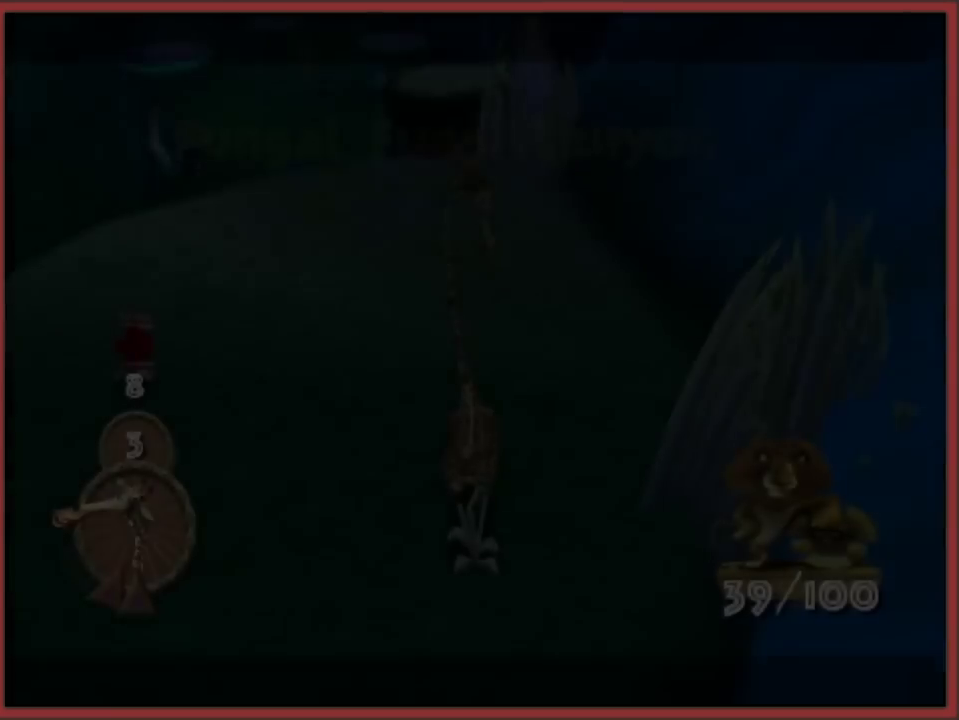
{"buttons": [], "left_stick": "up", "right_stick": "center", "events": [[433, "left_stick", "up"]]}
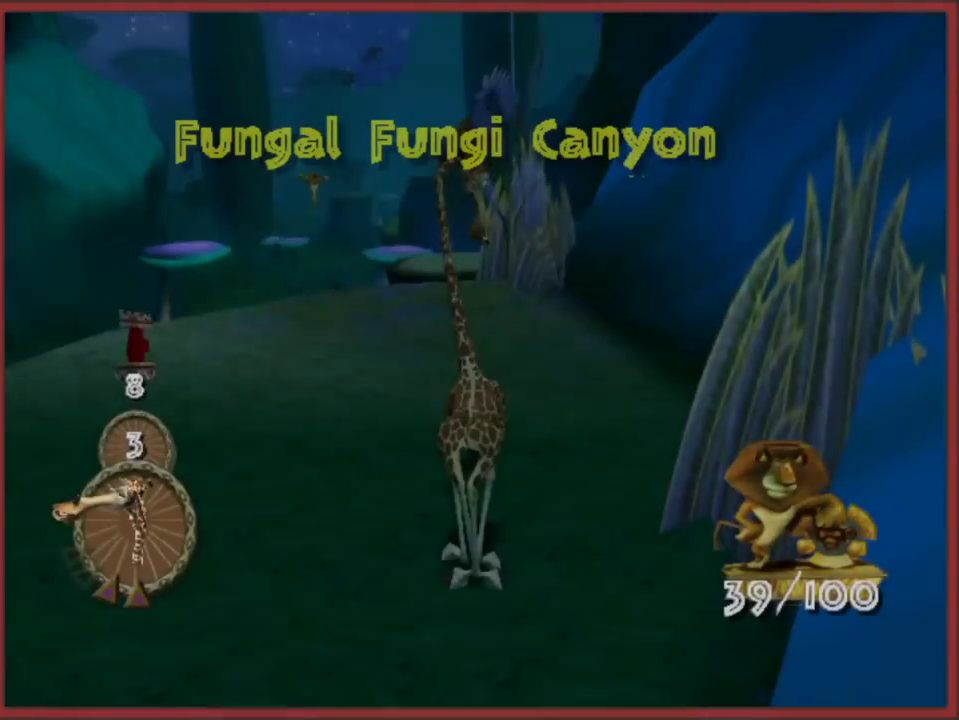
{"buttons": [], "left_stick": "up", "right_stick": "up", "events": [[167, "left_stick", "up-left"], [217, "left_stick", "up"], [450, "right_stick", "up"]]}
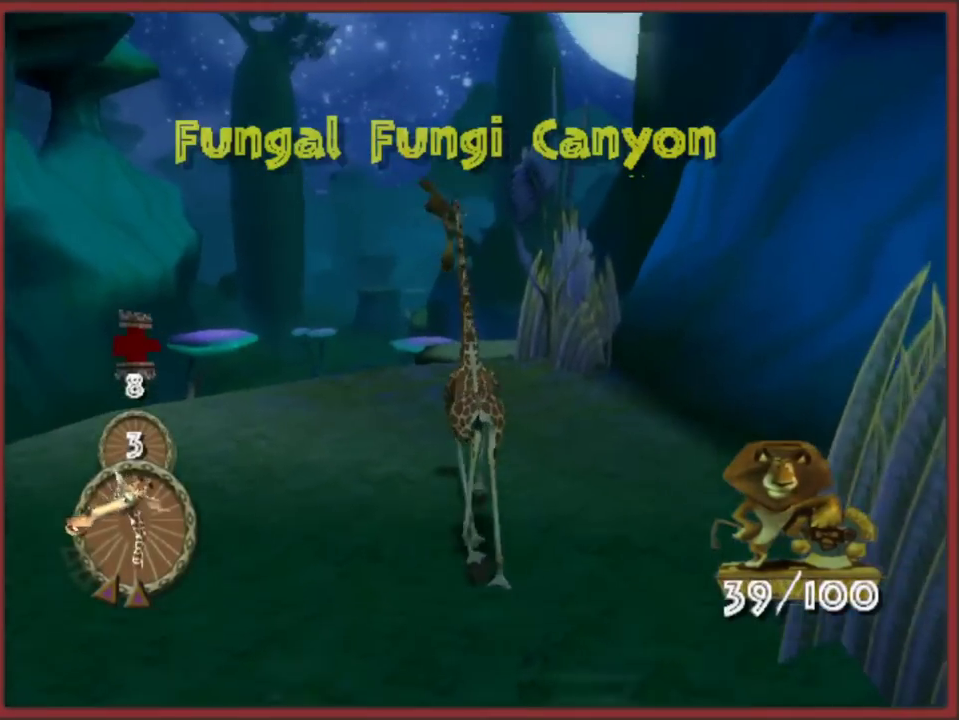
{"buttons": [], "left_stick": "up", "right_stick": "center", "events": [[283, "right_stick", "center"]]}
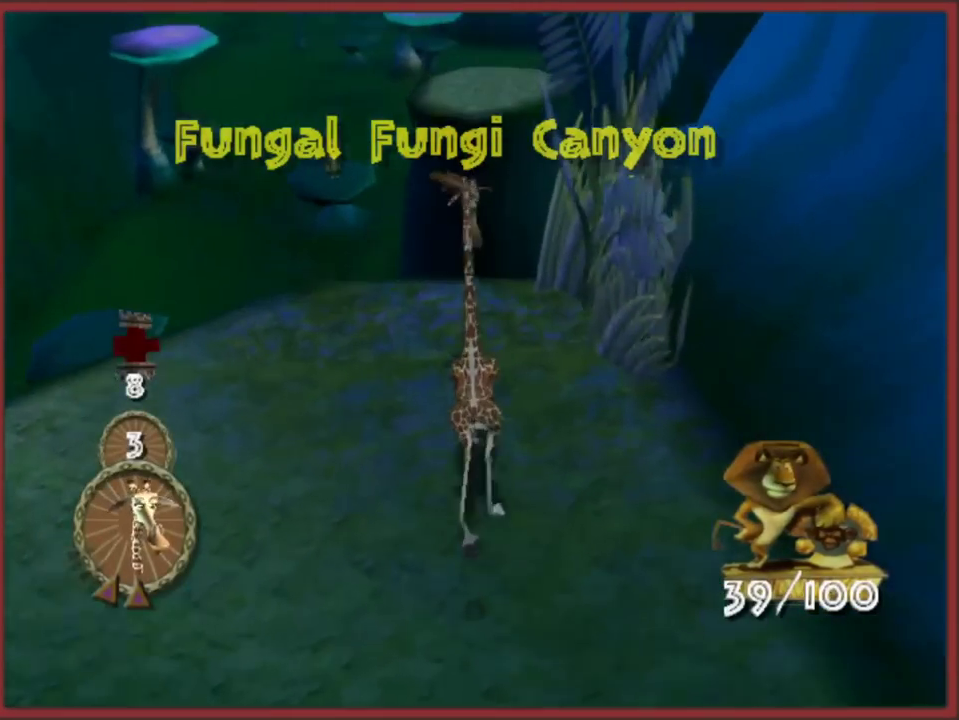
{"buttons": ["A"], "left_stick": "up", "right_stick": "center", "events": [[267, "A", "down"]]}
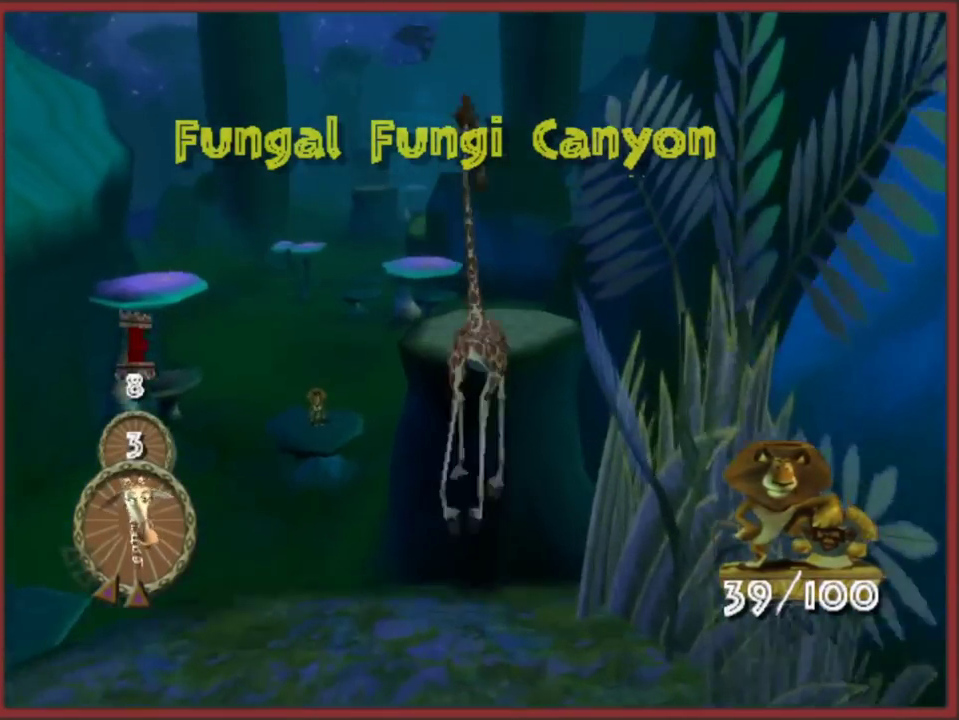
{"buttons": ["A"], "left_stick": "up", "right_stick": "center", "events": [[183, "A", "up"], [267, "A", "down"]]}
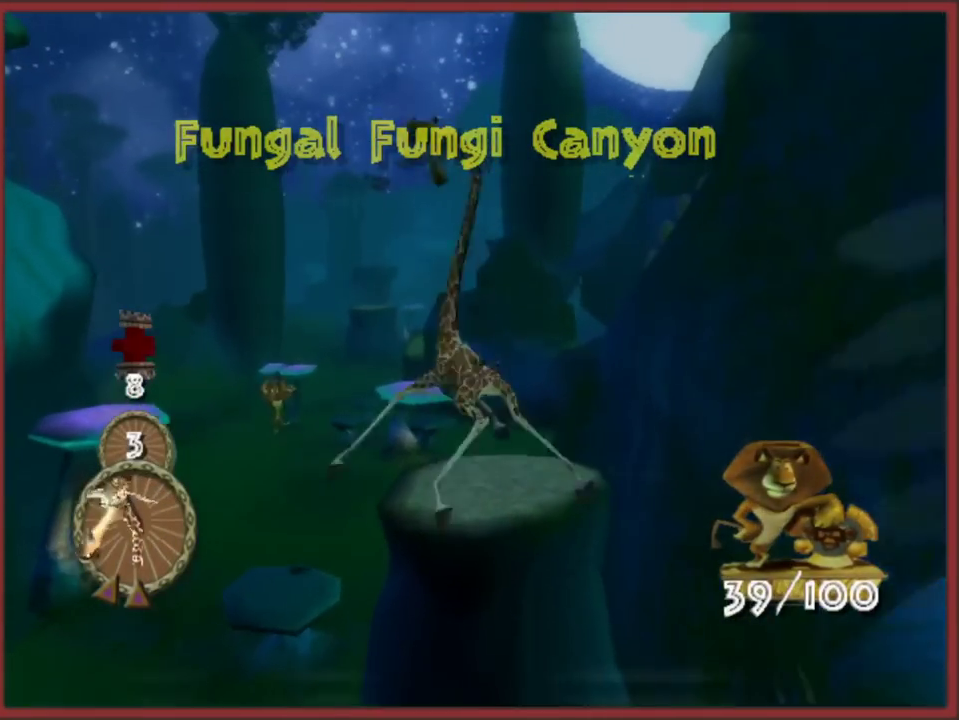
{"buttons": [], "left_stick": "up", "right_stick": "center", "events": [[433, "A", "up"]]}
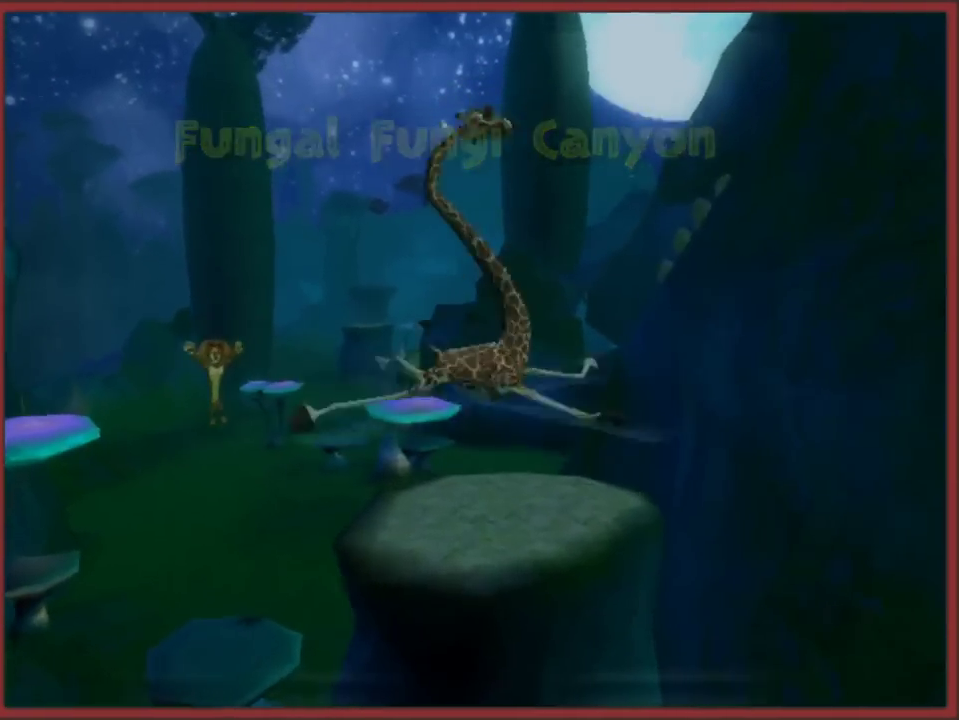
{"buttons": [], "left_stick": "up-left", "right_stick": "center", "events": [[500, "left_stick", "up-left"]]}
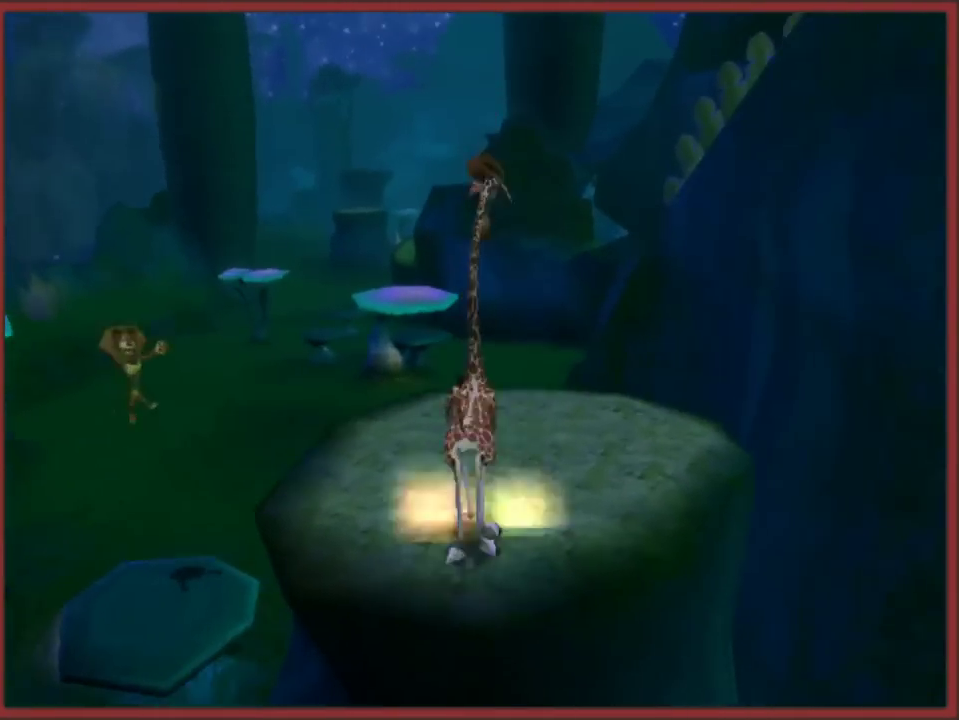
{"buttons": ["A"], "left_stick": "up", "right_stick": "center", "events": [[50, "left_stick", "up"], [333, "A", "down"]]}
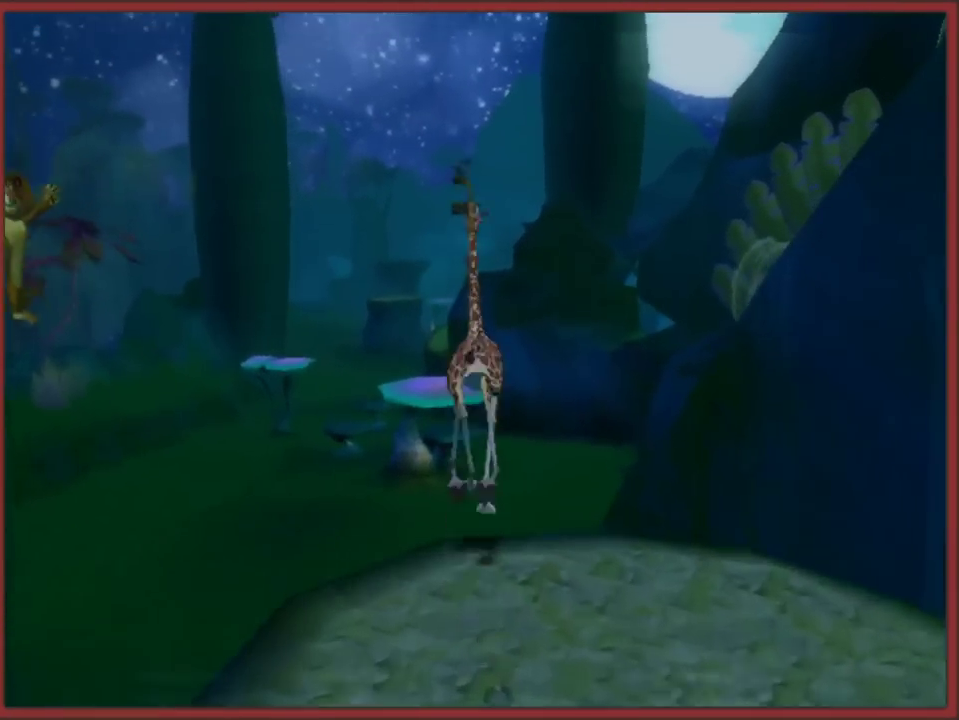
{"buttons": ["A"], "left_stick": "up", "right_stick": "center", "events": [[283, "A", "up"], [400, "A", "down"]]}
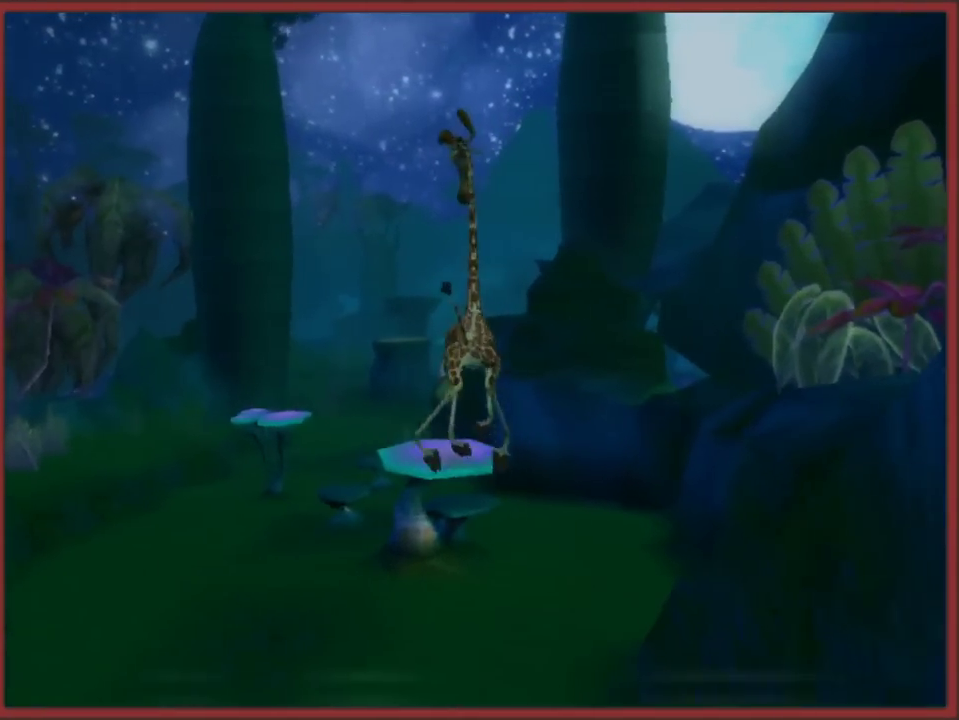
{"buttons": ["A"], "left_stick": "up", "right_stick": "center", "events": []}
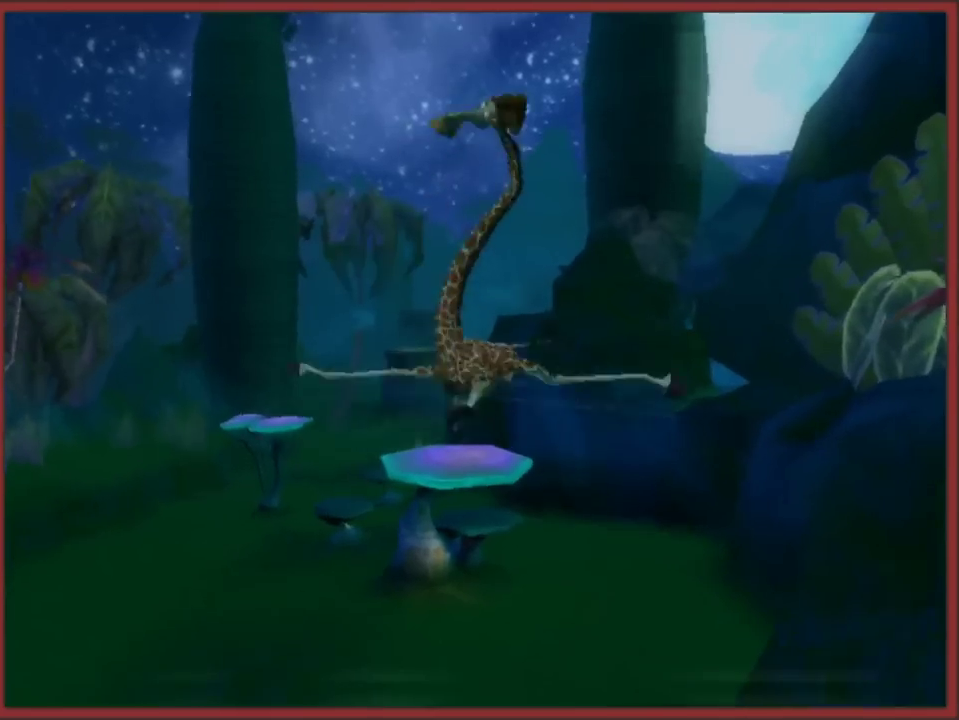
{"buttons": ["A"], "left_stick": "up", "right_stick": "center", "events": []}
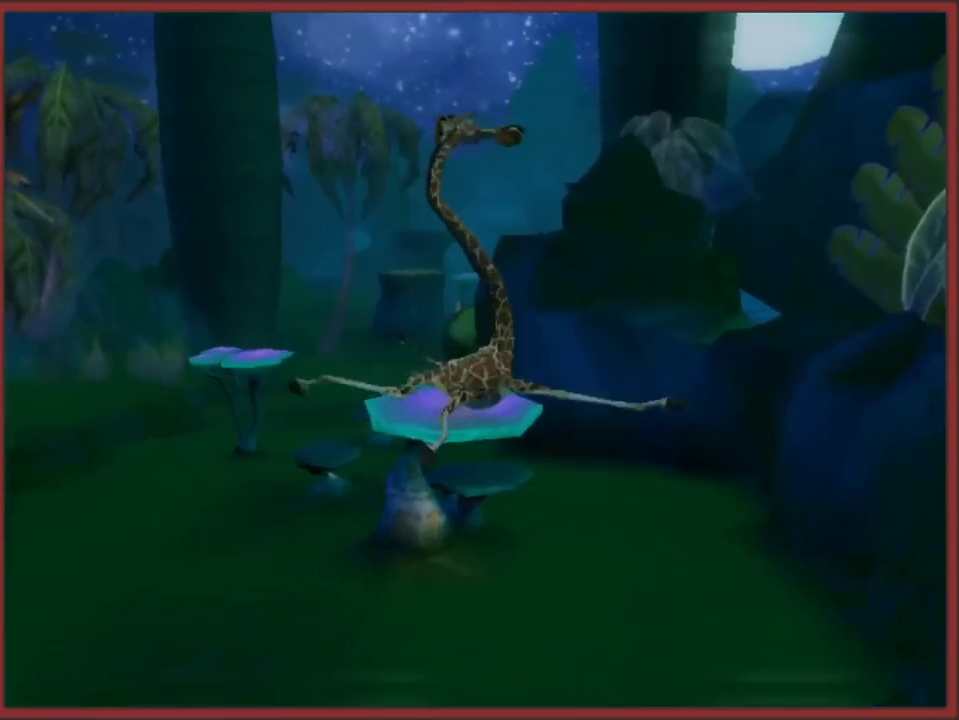
{"buttons": ["A"], "left_stick": "up", "right_stick": "center", "events": []}
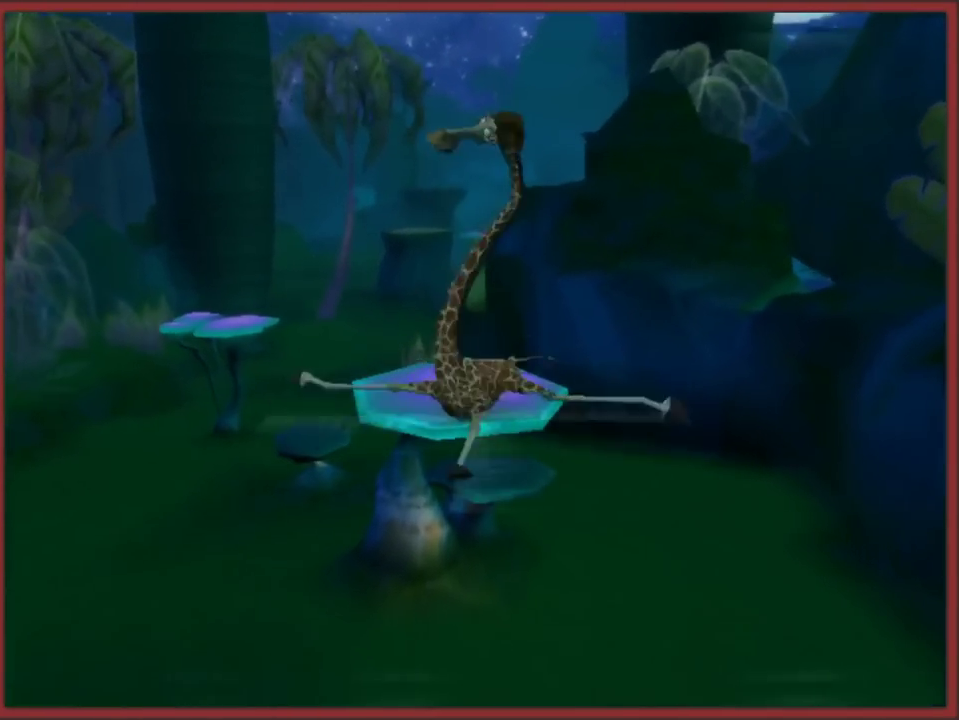
{"buttons": ["A"], "left_stick": "up", "right_stick": "center", "events": []}
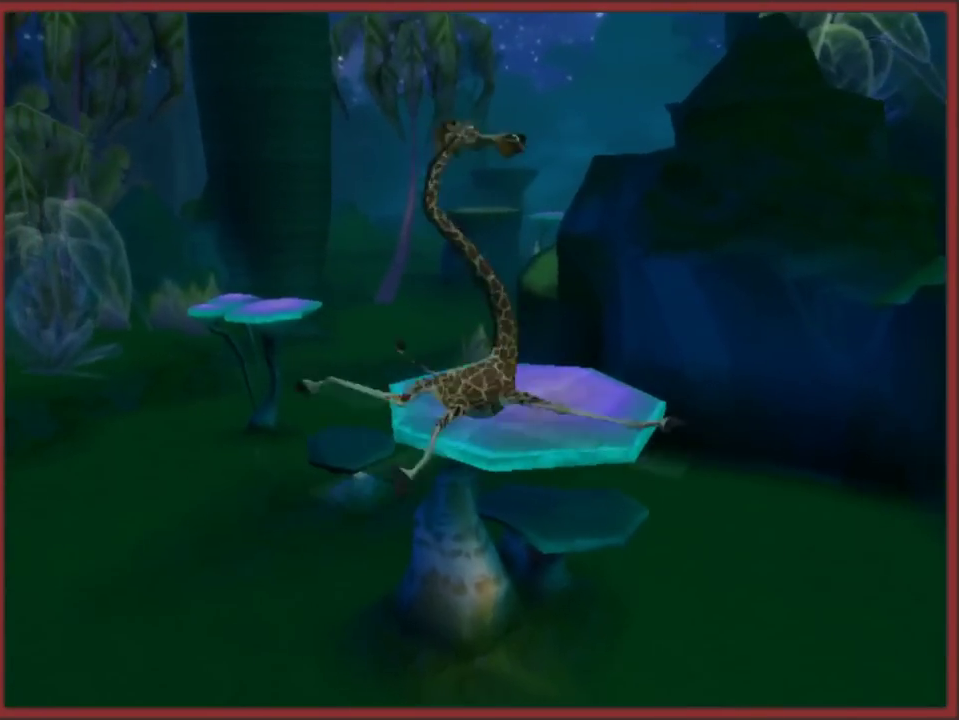
{"buttons": ["A"], "left_stick": "up-right", "right_stick": "center", "events": [[433, "left_stick", "up-right"]]}
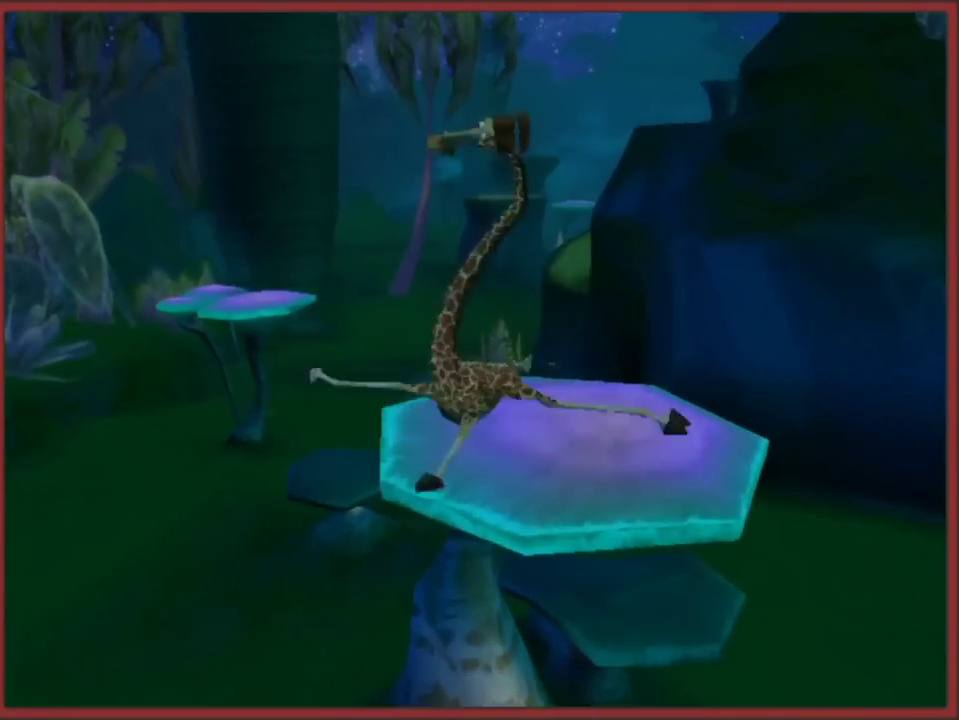
{"buttons": [], "left_stick": "up", "right_stick": "center", "events": [[17, "left_stick", "up"], [133, "A", "up"]]}
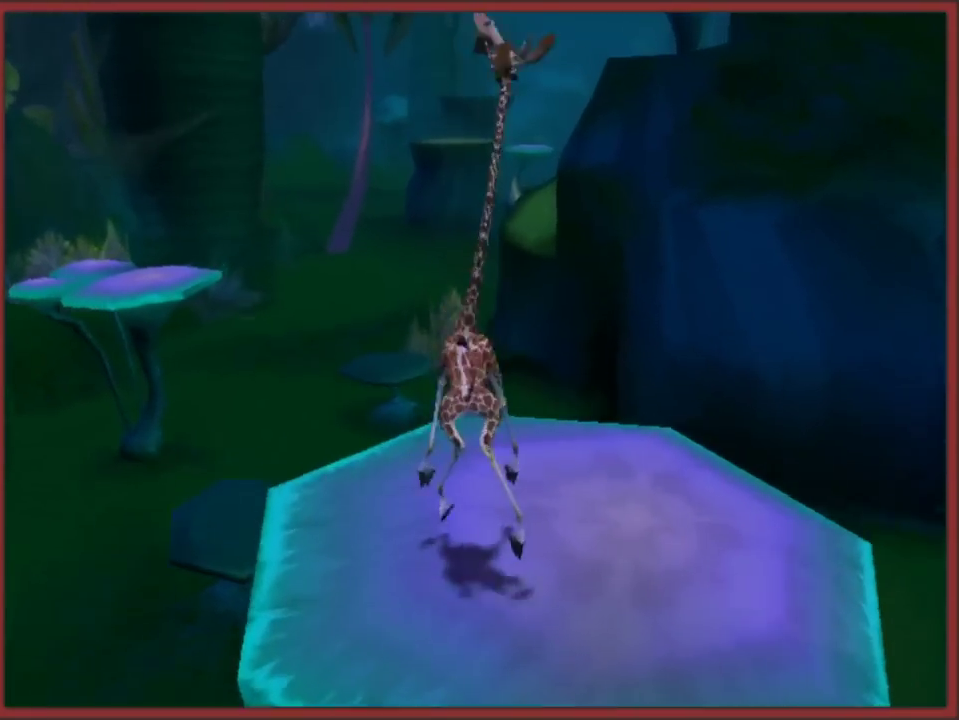
{"buttons": ["A"], "left_stick": "up", "right_stick": "center", "events": [[283, "A", "down"]]}
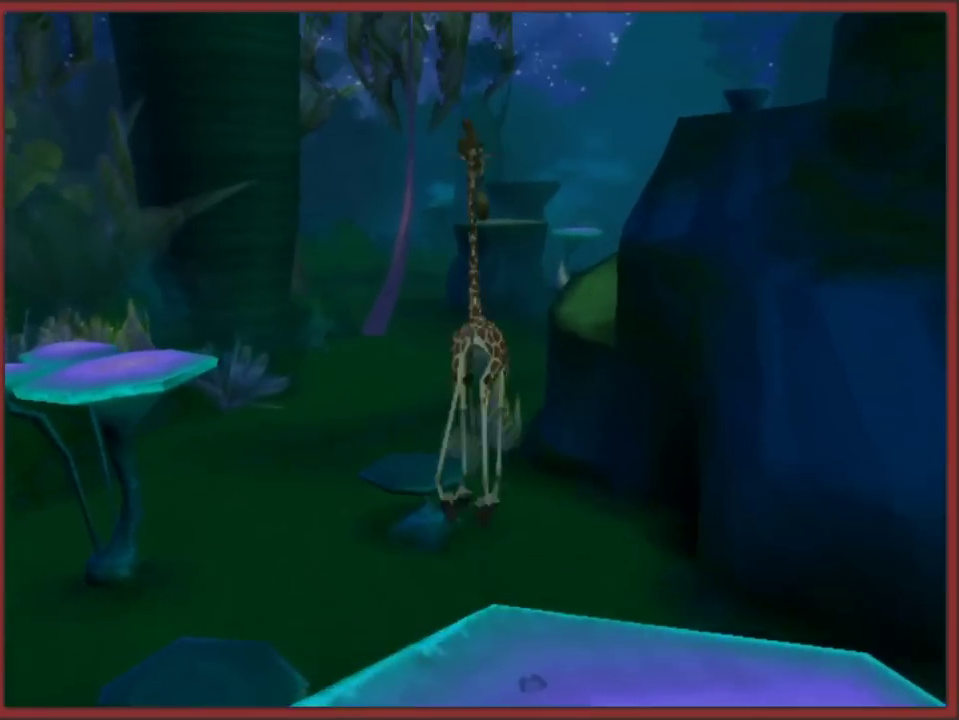
{"buttons": ["A"], "left_stick": "up", "right_stick": "center", "events": [[233, "A", "up"], [283, "A", "down"]]}
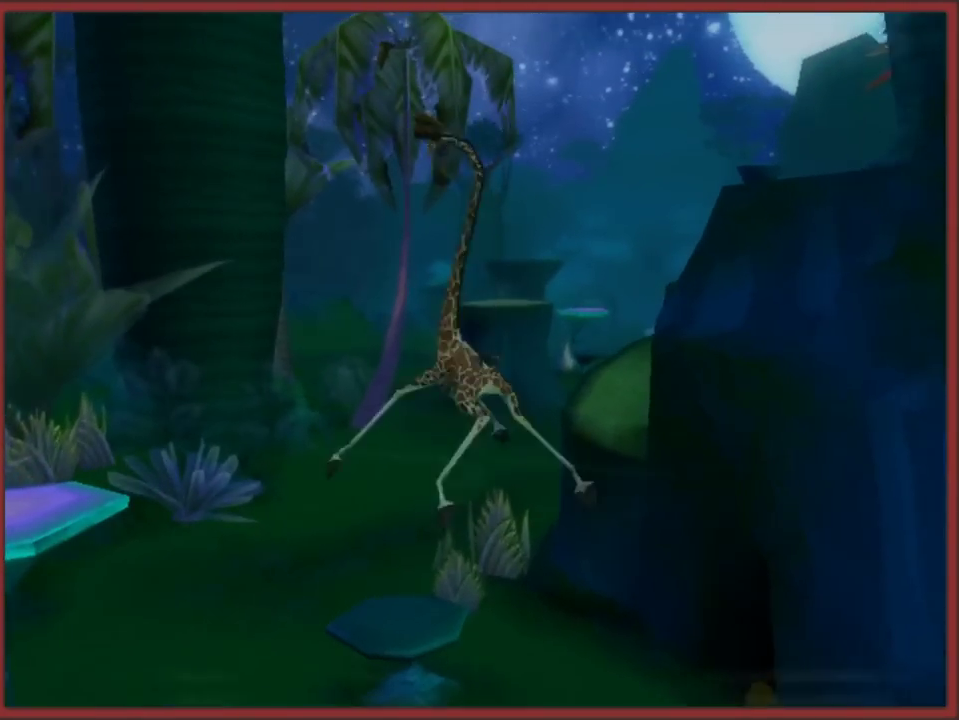
{"buttons": ["A"], "left_stick": "up-right", "right_stick": "center", "events": [[400, "left_stick", "up-right"]]}
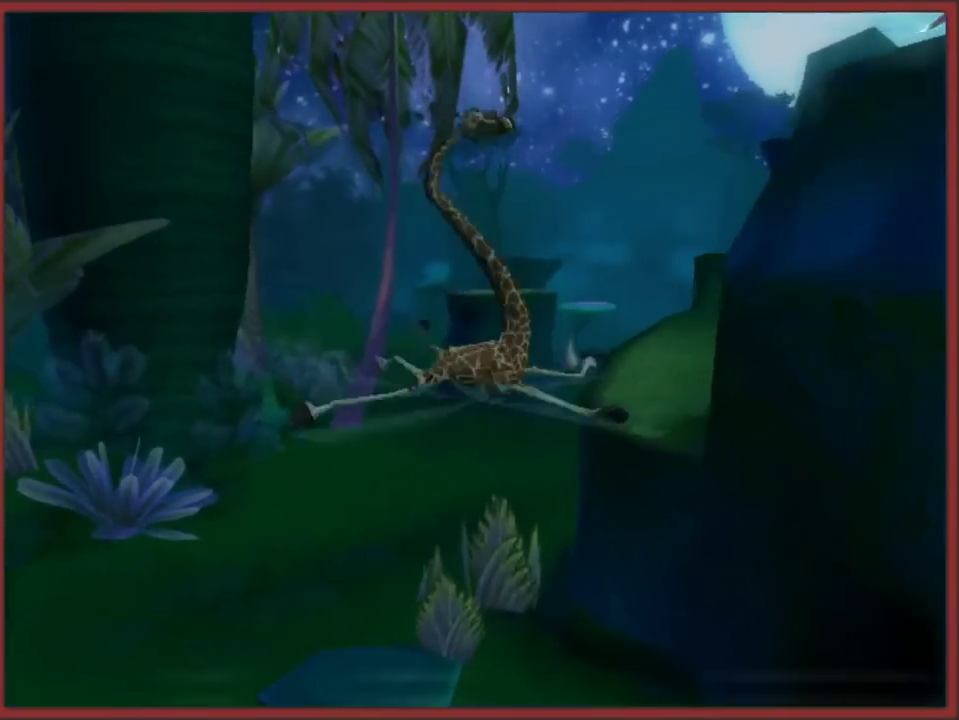
{"buttons": ["A"], "left_stick": "up", "right_stick": "center", "events": [[233, "left_stick", "up"]]}
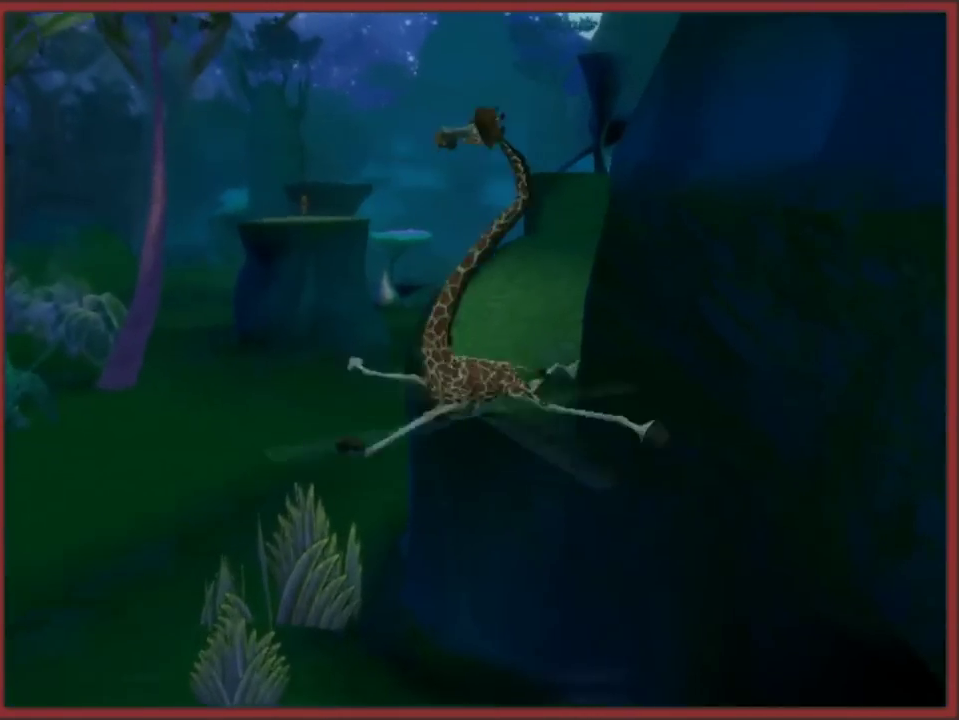
{"buttons": ["A"], "left_stick": "up", "right_stick": "center", "events": []}
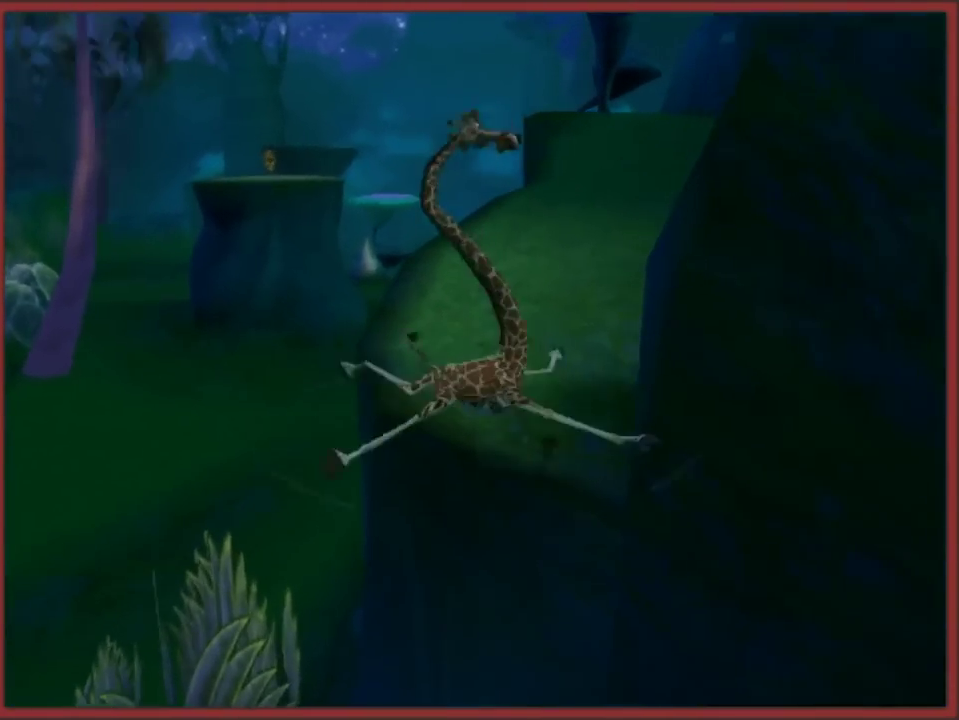
{"buttons": ["A"], "left_stick": "up-right", "right_stick": "center", "events": [[33, "left_stick", "up-right"], [250, "left_stick", "up"], [317, "A", "up"], [367, "A", "down"], [483, "left_stick", "up-right"]]}
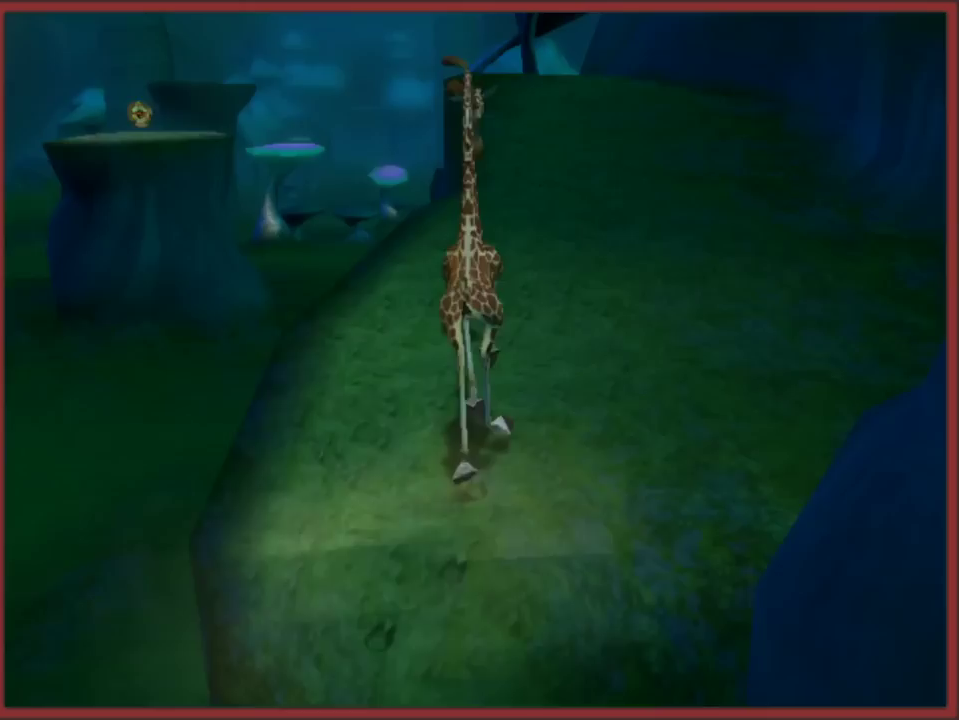
{"buttons": [], "left_stick": "up-left", "right_stick": "center", "events": [[200, "A", "up"], [200, "left_stick", "up"], [500, "left_stick", "up-left"]]}
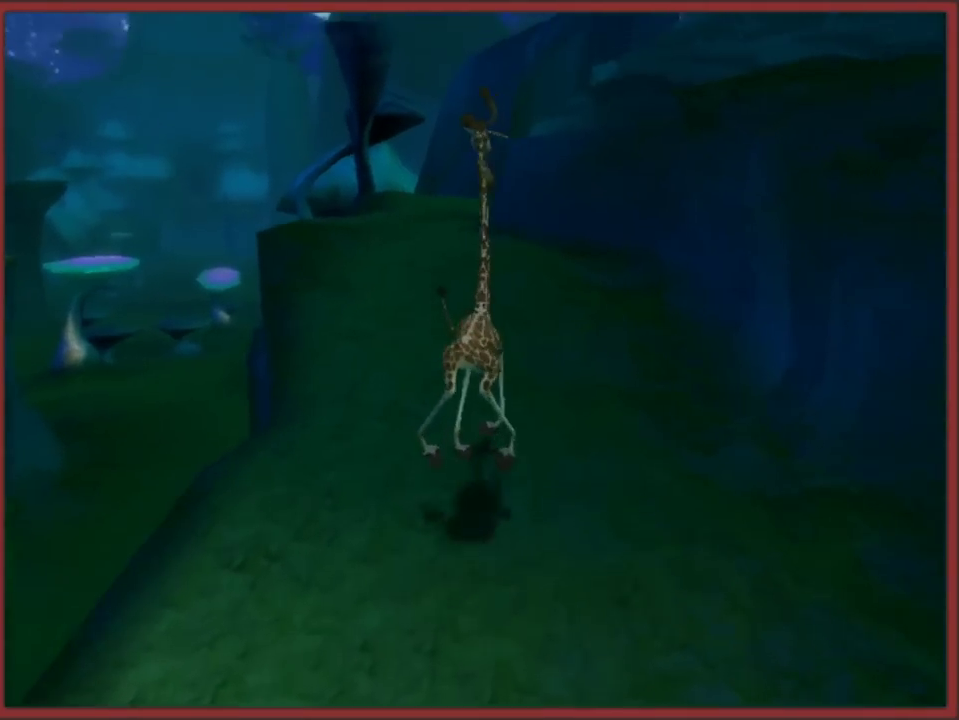
{"buttons": [], "left_stick": "up", "right_stick": "center", "events": [[83, "left_stick", "up"], [117, "A", "down"], [383, "A", "up"]]}
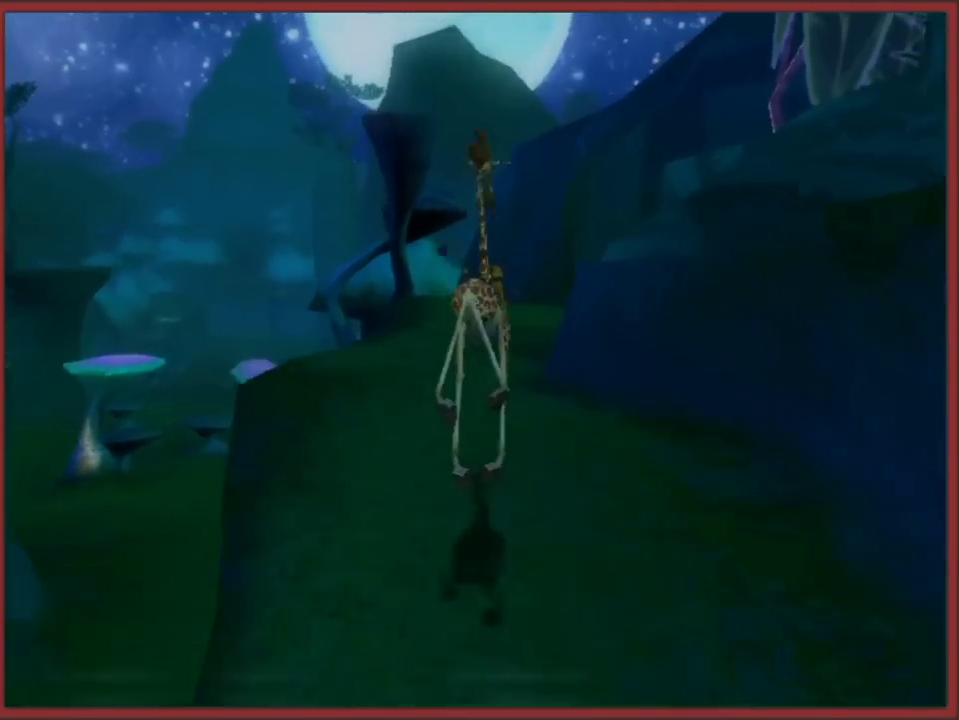
{"buttons": [], "left_stick": "up", "right_stick": "center", "events": [[133, "left_stick", "up-left"], [167, "right_stick", "right"], [283, "left_stick", "up"], [400, "left_stick", "up-right"], [417, "right_stick", "center"], [483, "left_stick", "up"]]}